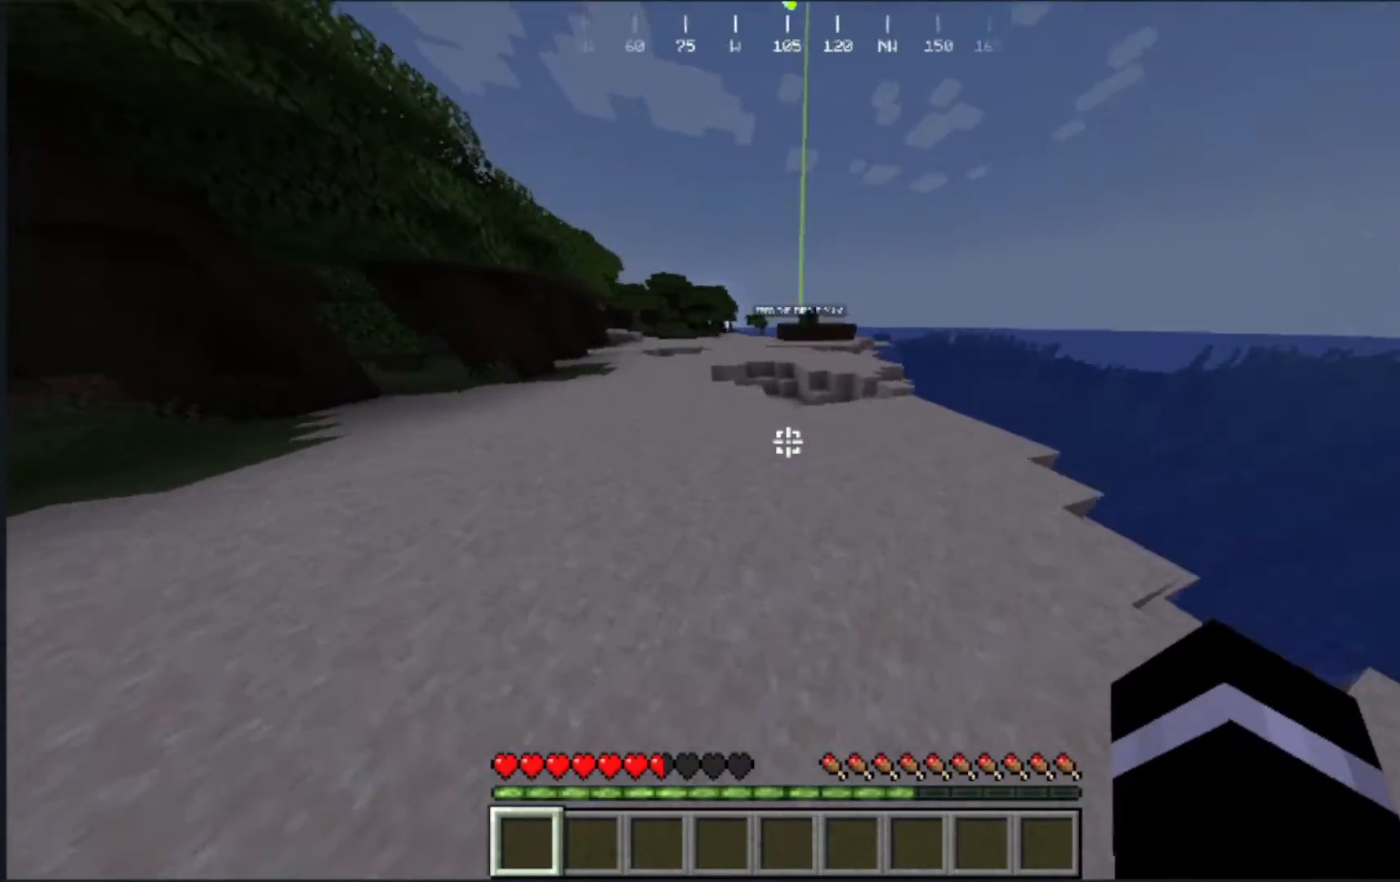
Gameplay with keyboard and mouse; each line is a JSON object with the keys and mouse buttons held at the frame after it. "events" lists presses ("down") and releases ("up") of "a", "d", "s", "w", "mouse_left" and "mouse_right" between this image and that frame as [ms after this image, input, new state], when the widget could be followed in between. "mouse_left", "mouse_right" = the "left", "right" buttons of the "mouse" list. No other keys are recorded. Fast repeated clicks can show as one long hold. Mouse movement is not recorded.
{"keys": ["w"], "mouse": [], "events": []}
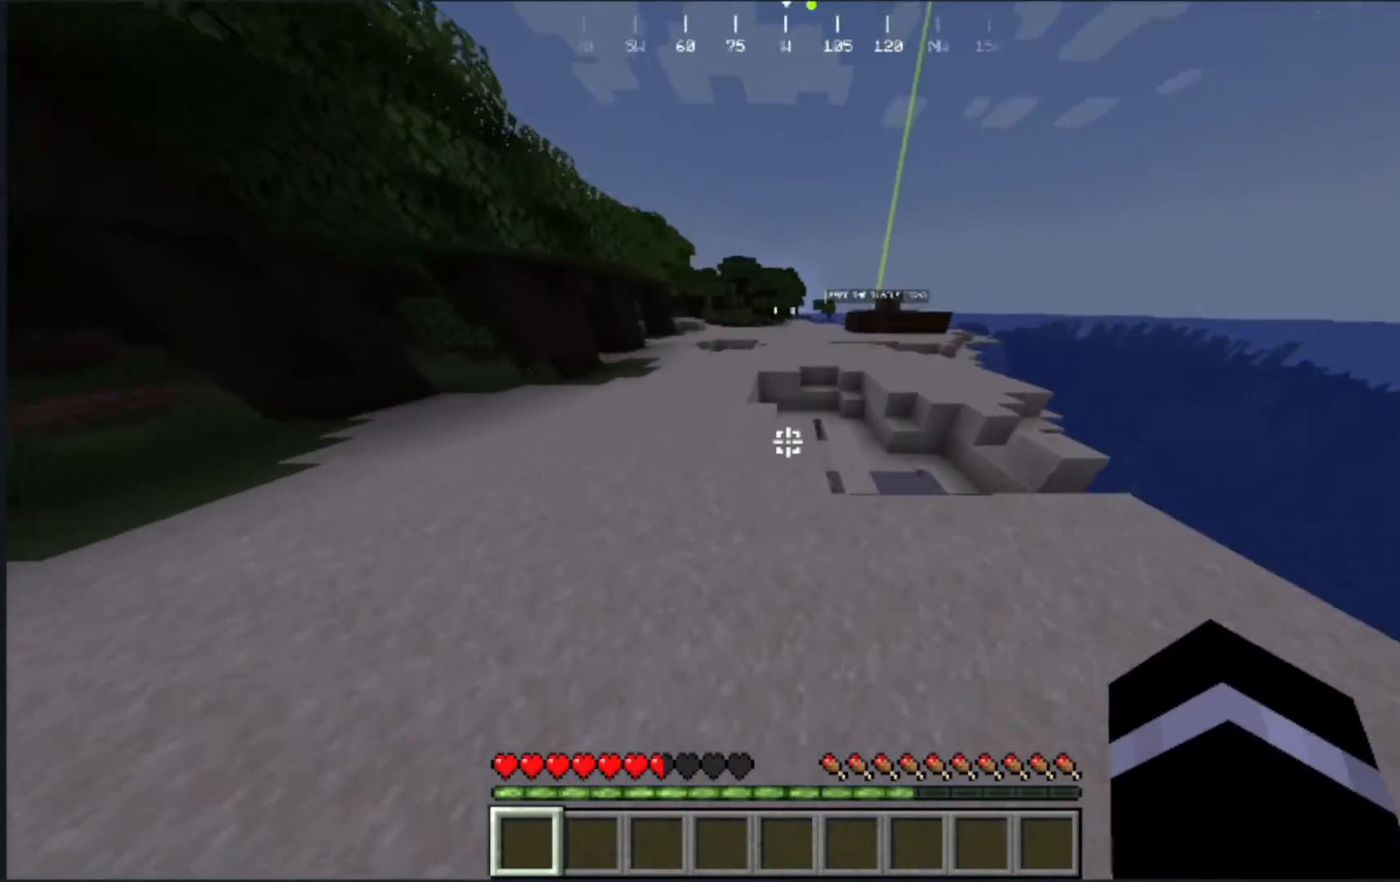
{"keys": ["w"], "mouse": [], "events": []}
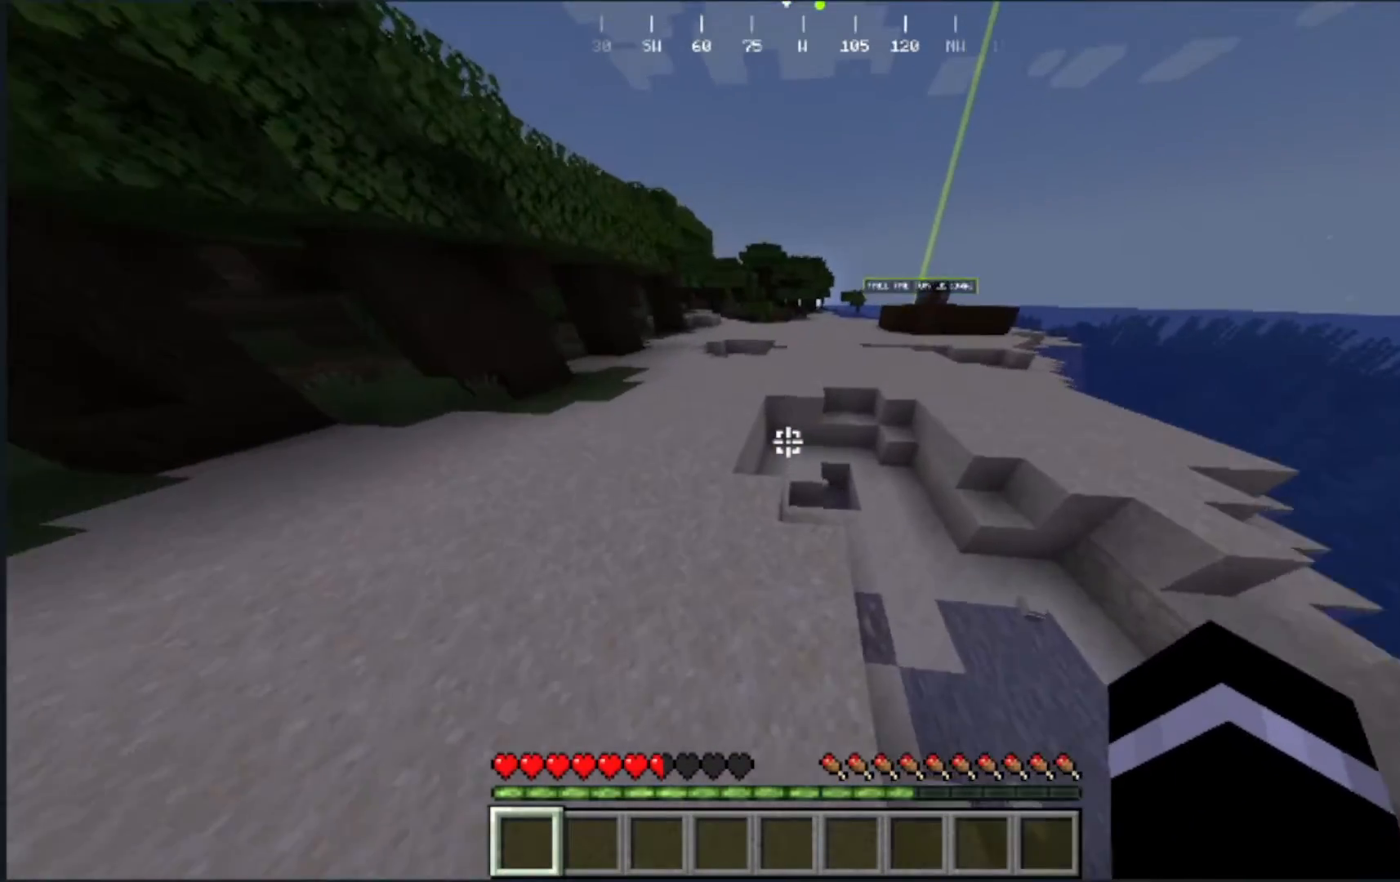
{"keys": ["w"], "mouse": [], "events": []}
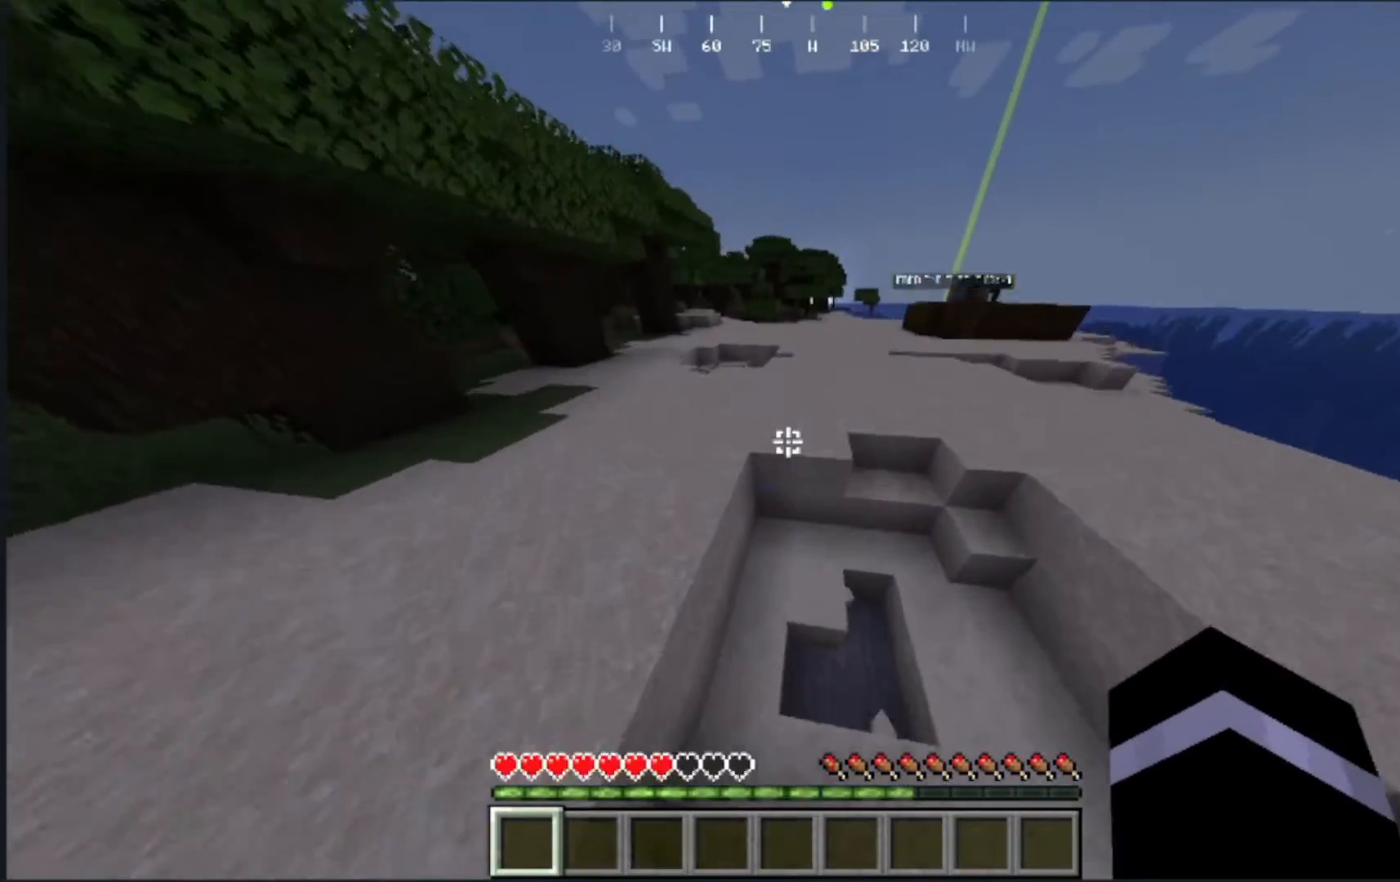
{"keys": ["w"], "mouse": [], "events": []}
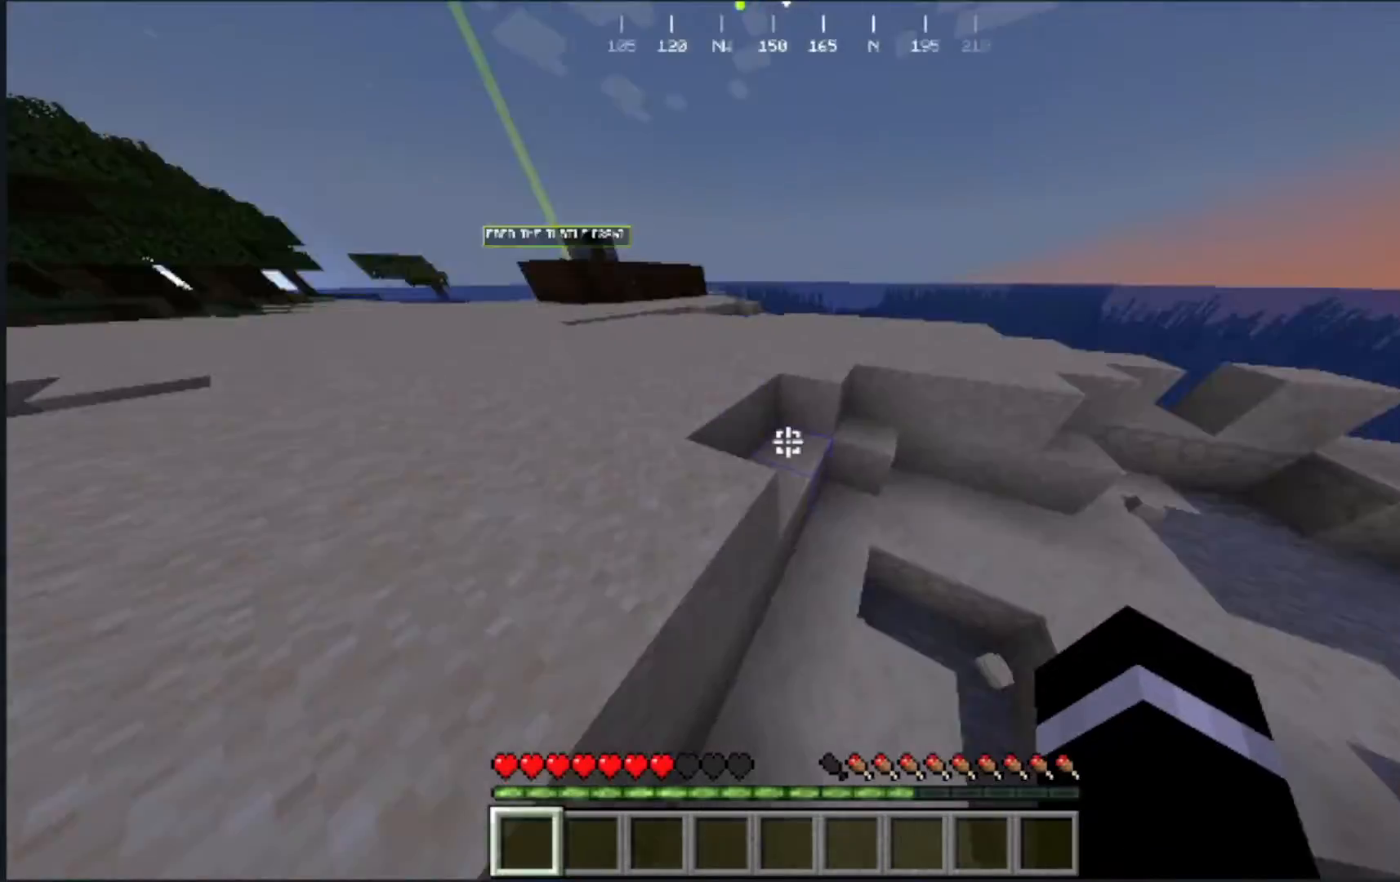
{"keys": ["w"], "mouse": [], "events": []}
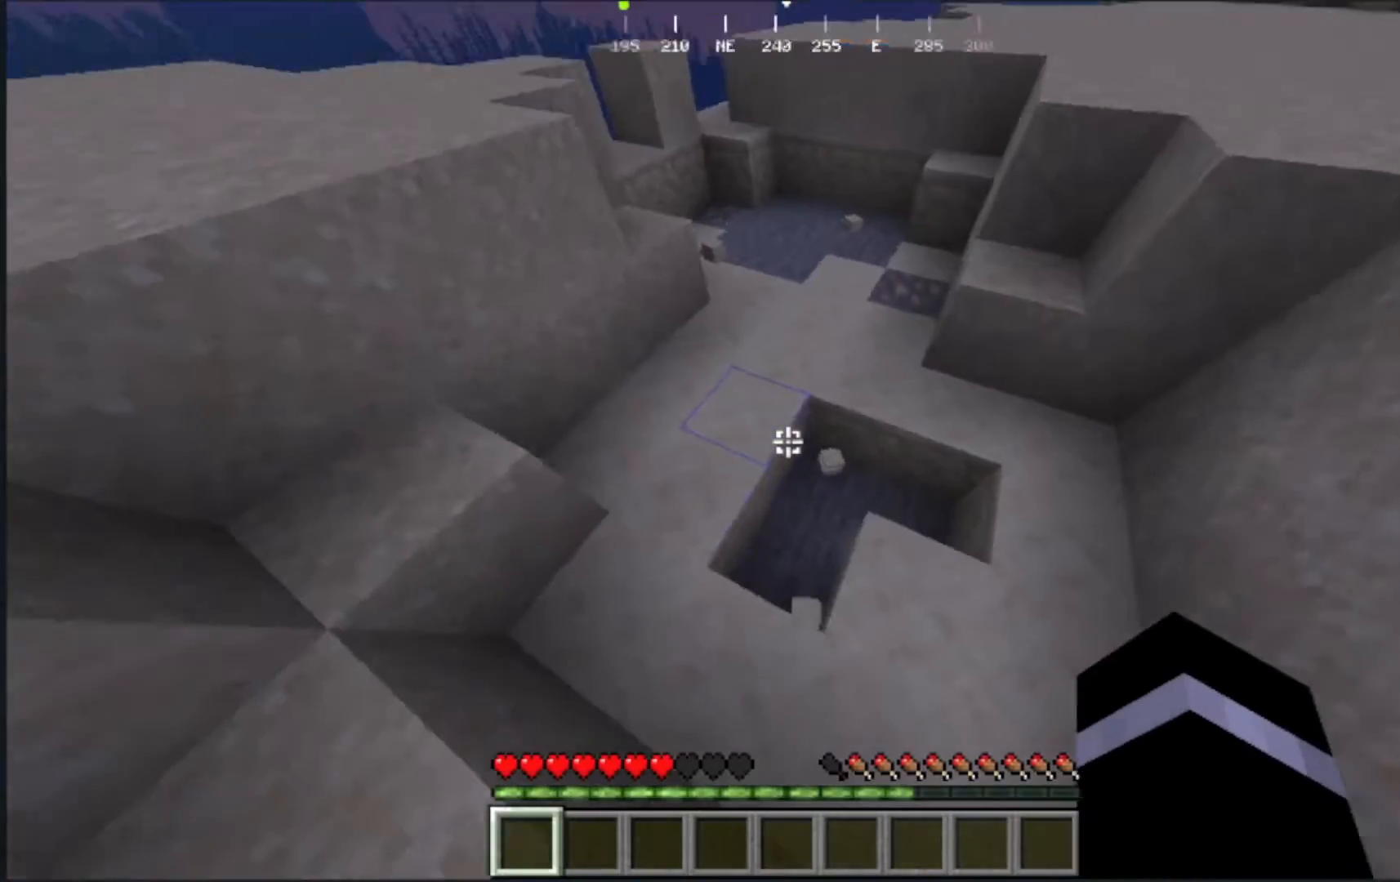
{"keys": ["w"], "mouse": [], "events": []}
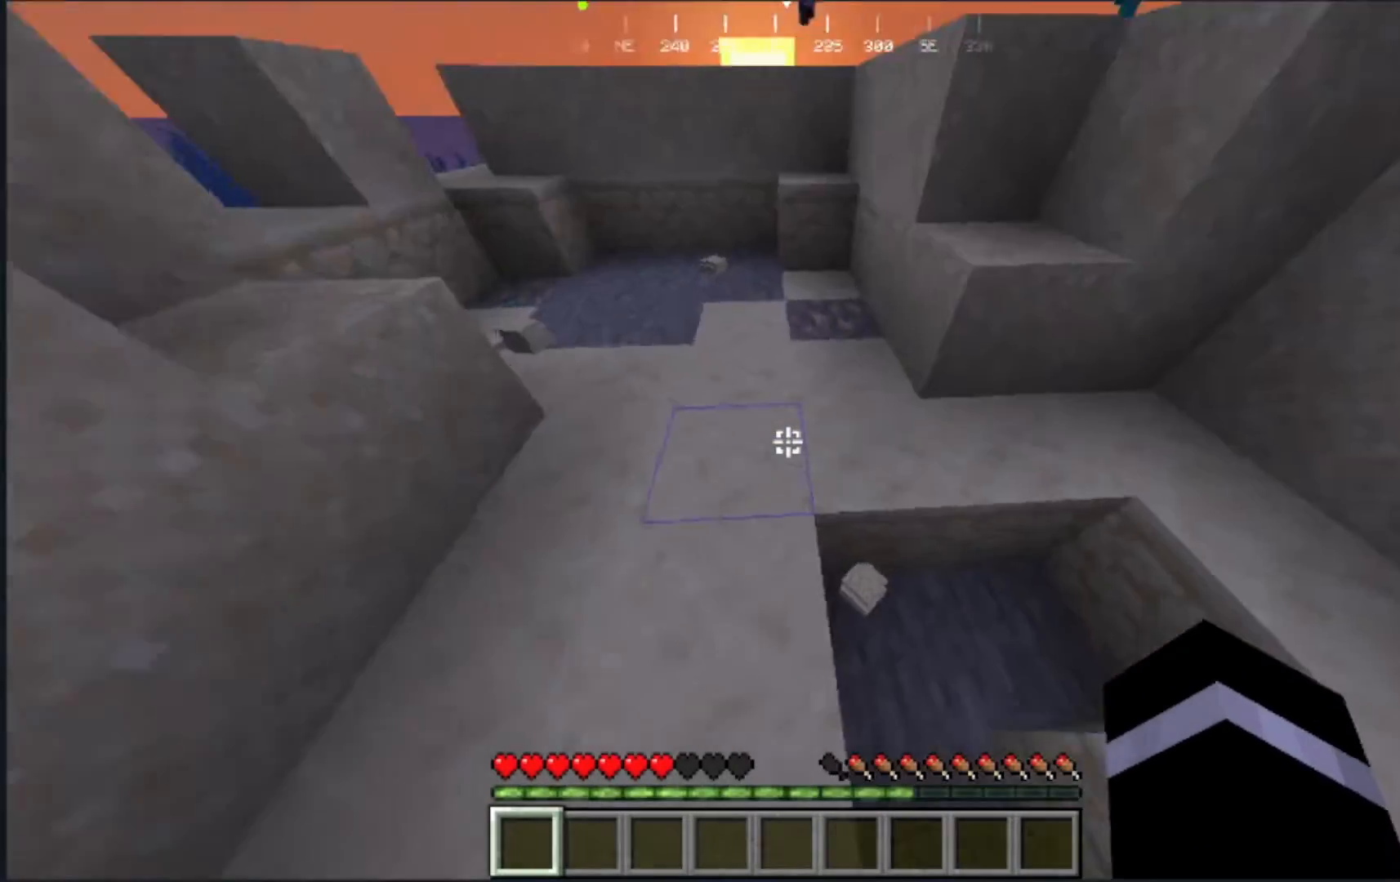
{"keys": ["w"], "mouse": ["left"], "events": [[483, "mouse_left", "down"]]}
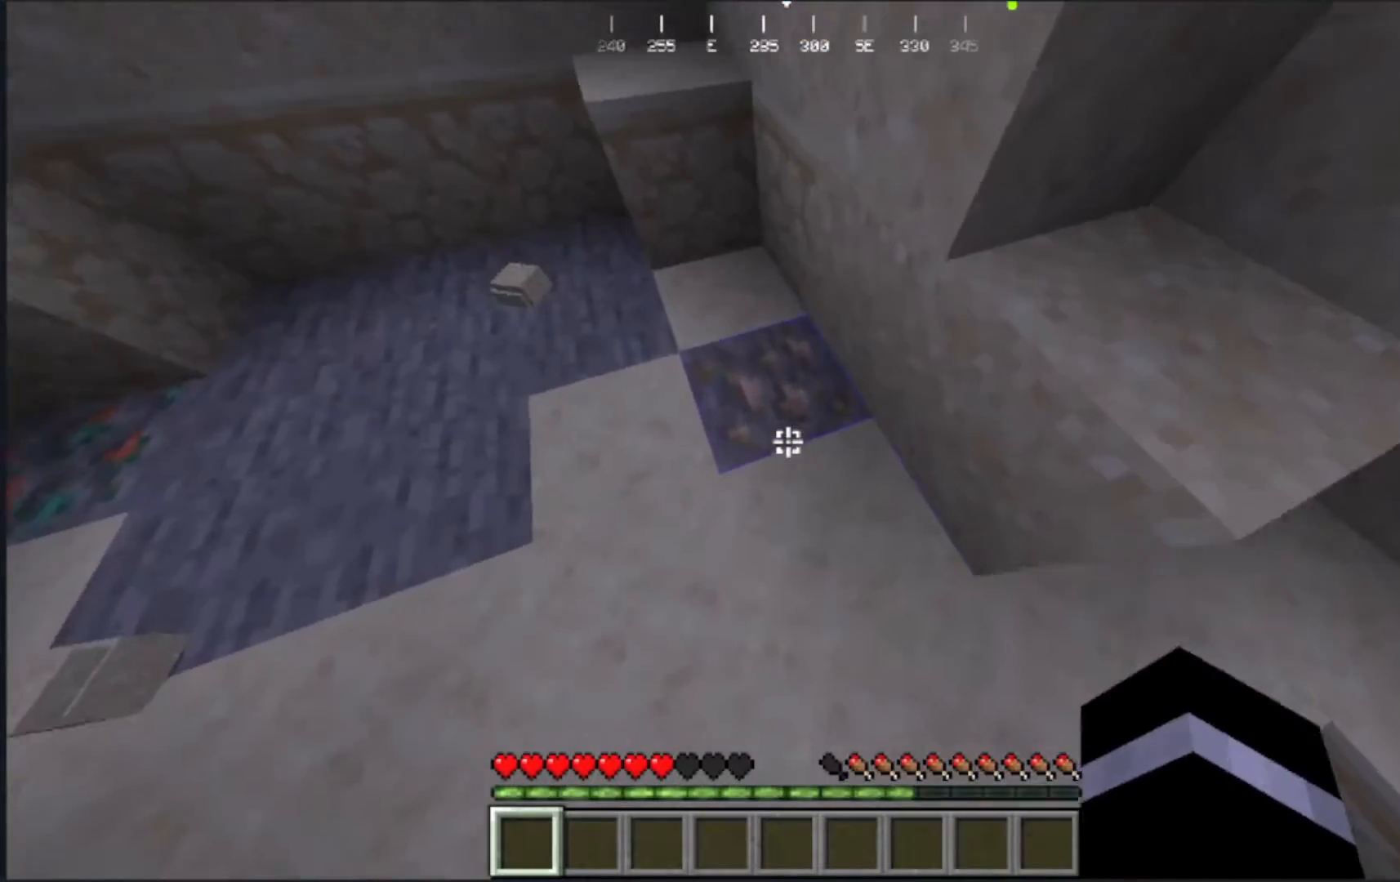
{"keys": [], "mouse": ["left"], "events": [[33, "w", "up"]]}
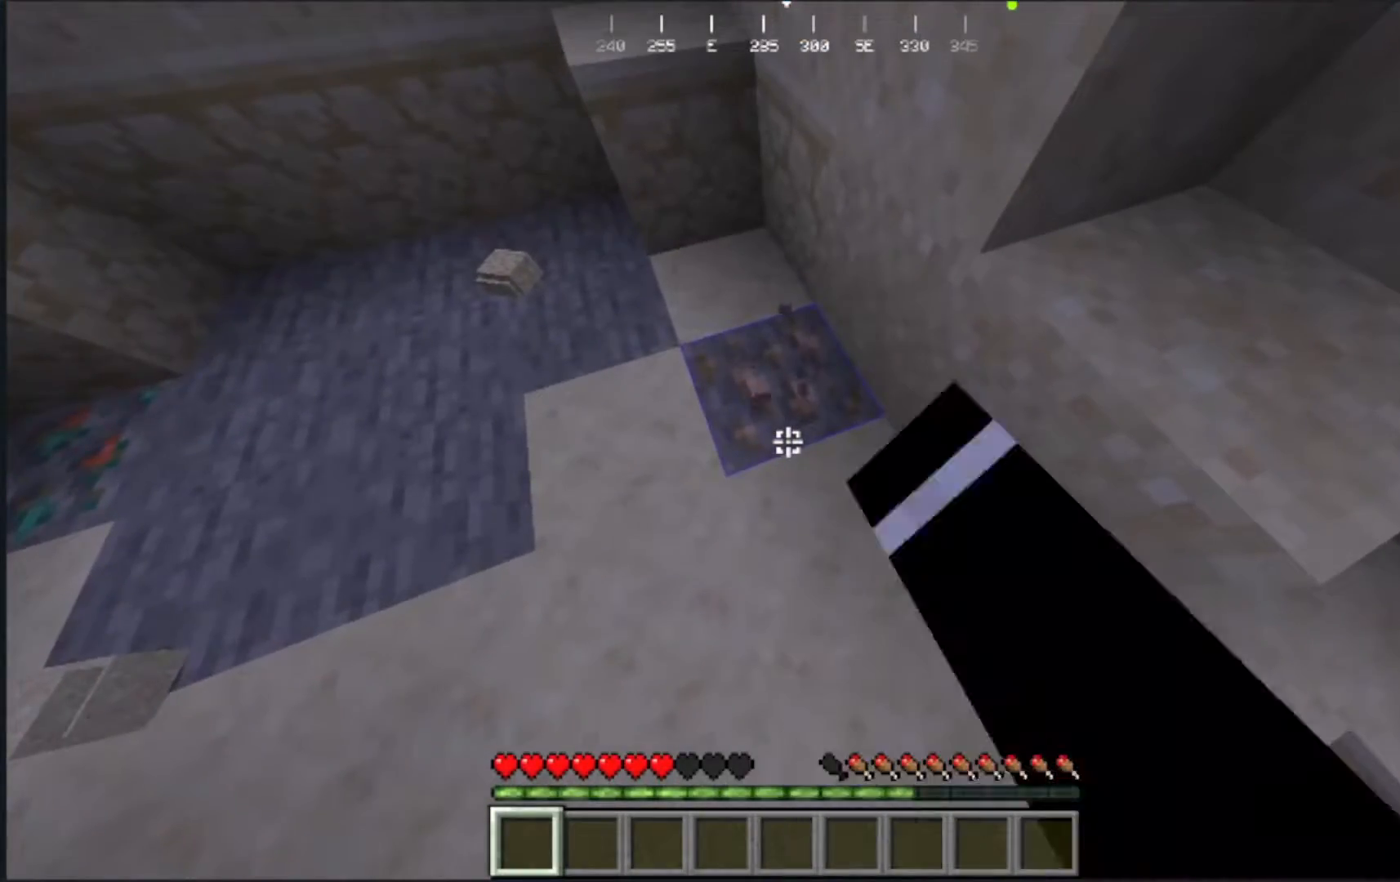
{"keys": [], "mouse": ["left"], "events": []}
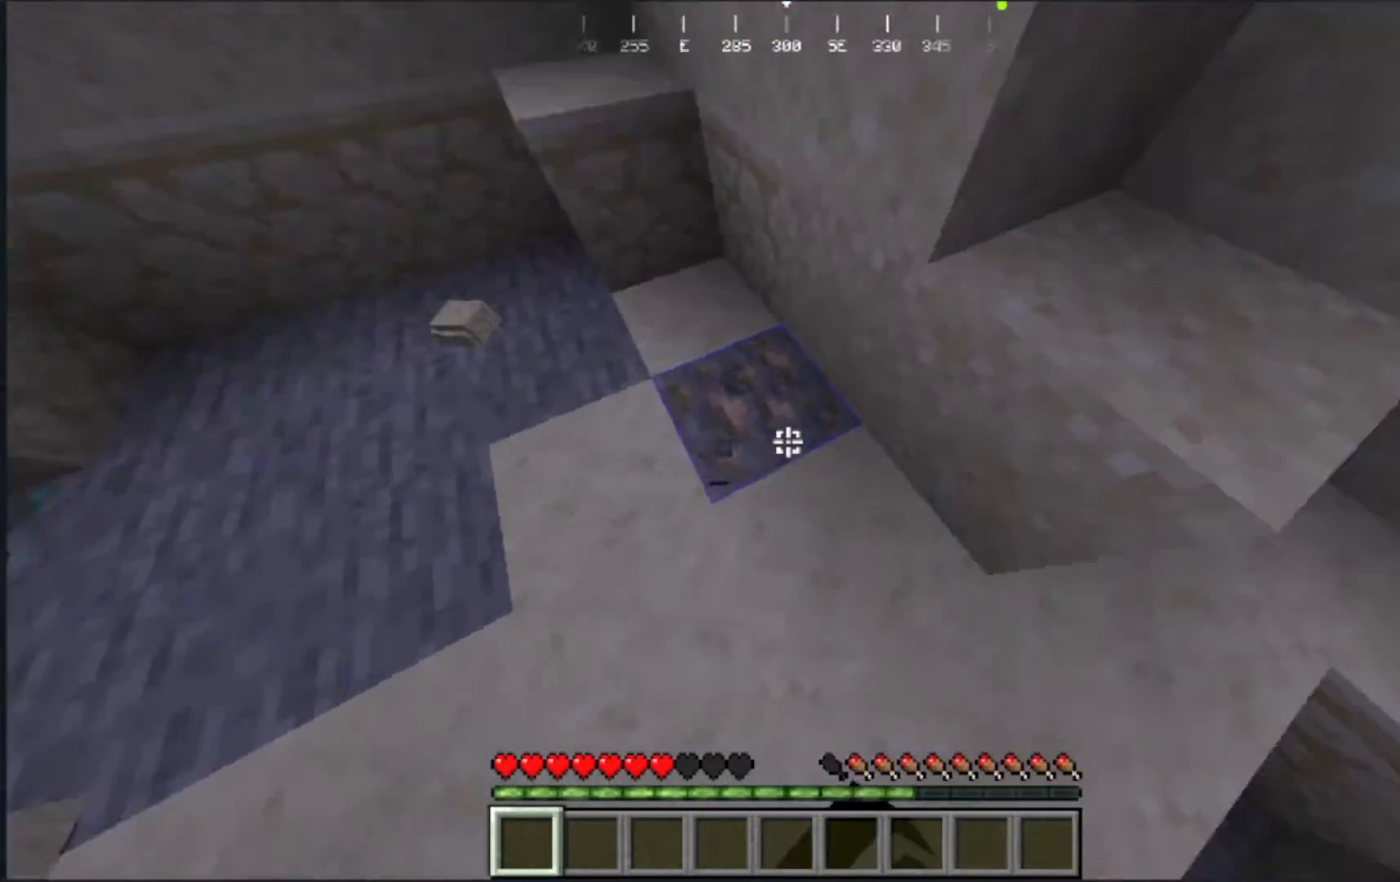
{"keys": ["w"], "mouse": [], "events": [[150, "mouse_left", "up"], [233, "w", "down"]]}
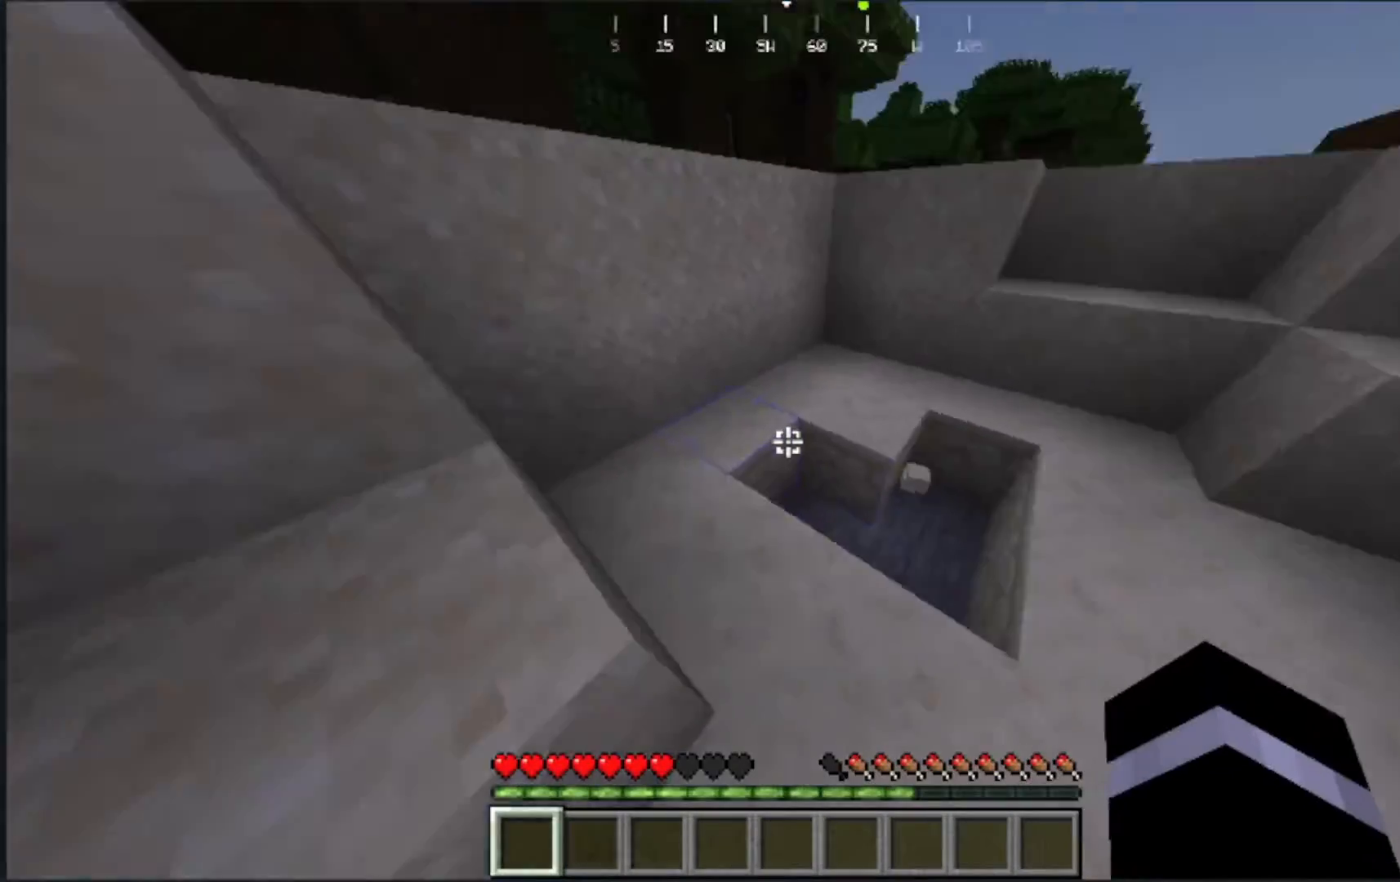
{"keys": ["w"], "mouse": [], "events": []}
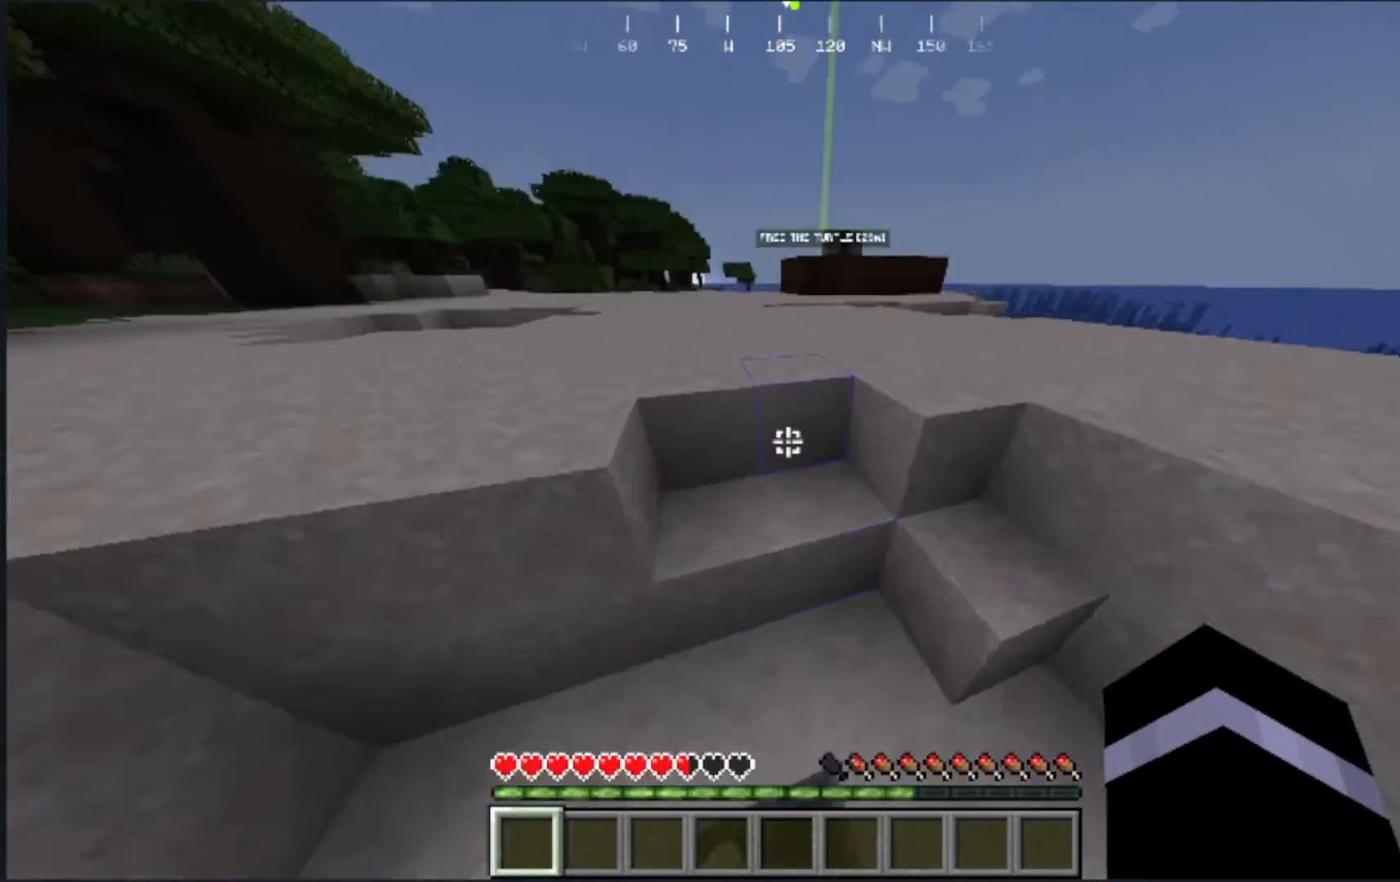
{"keys": ["w"], "mouse": [], "events": []}
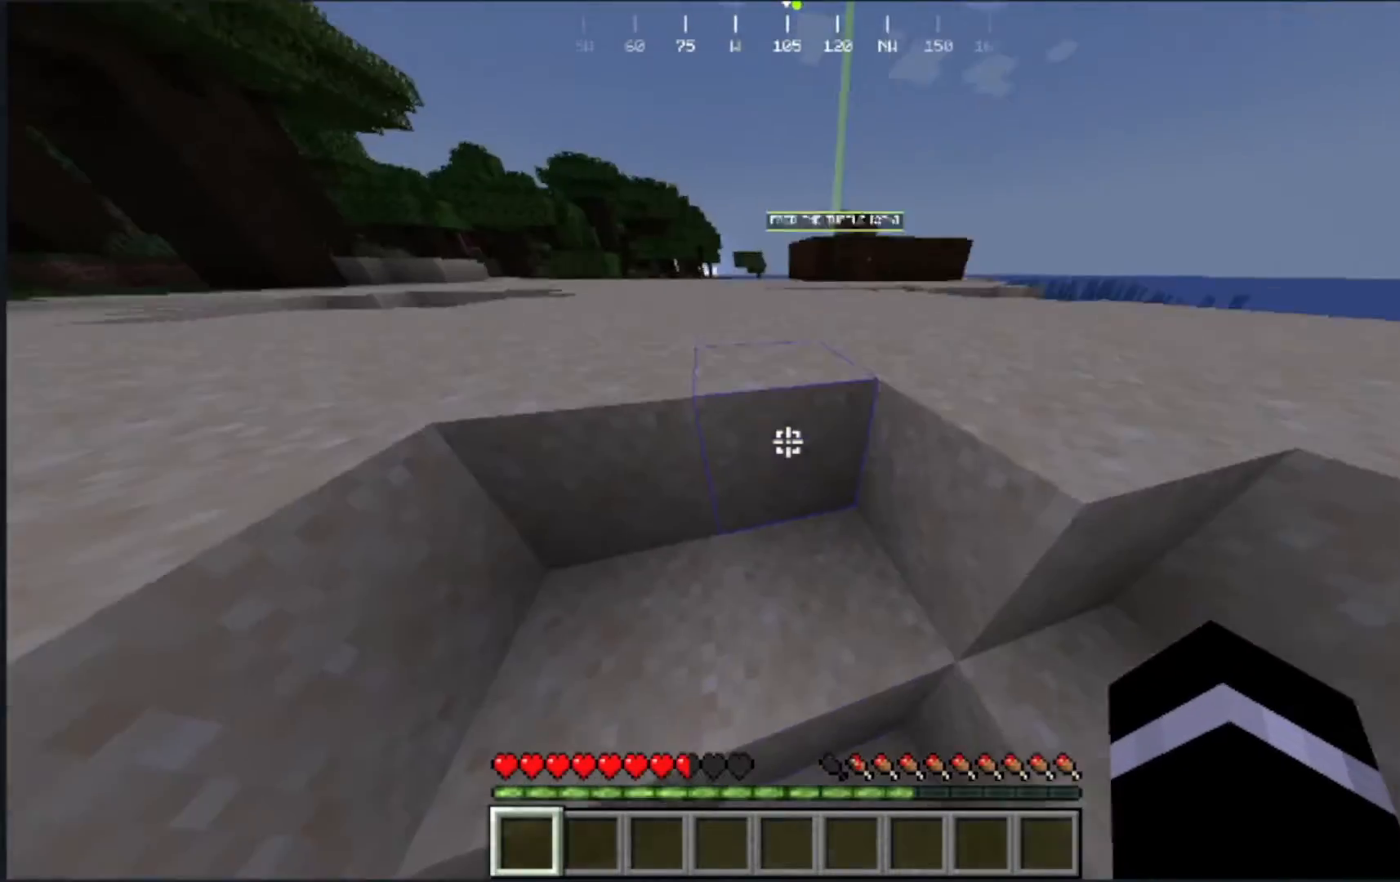
{"keys": ["w"], "mouse": [], "events": []}
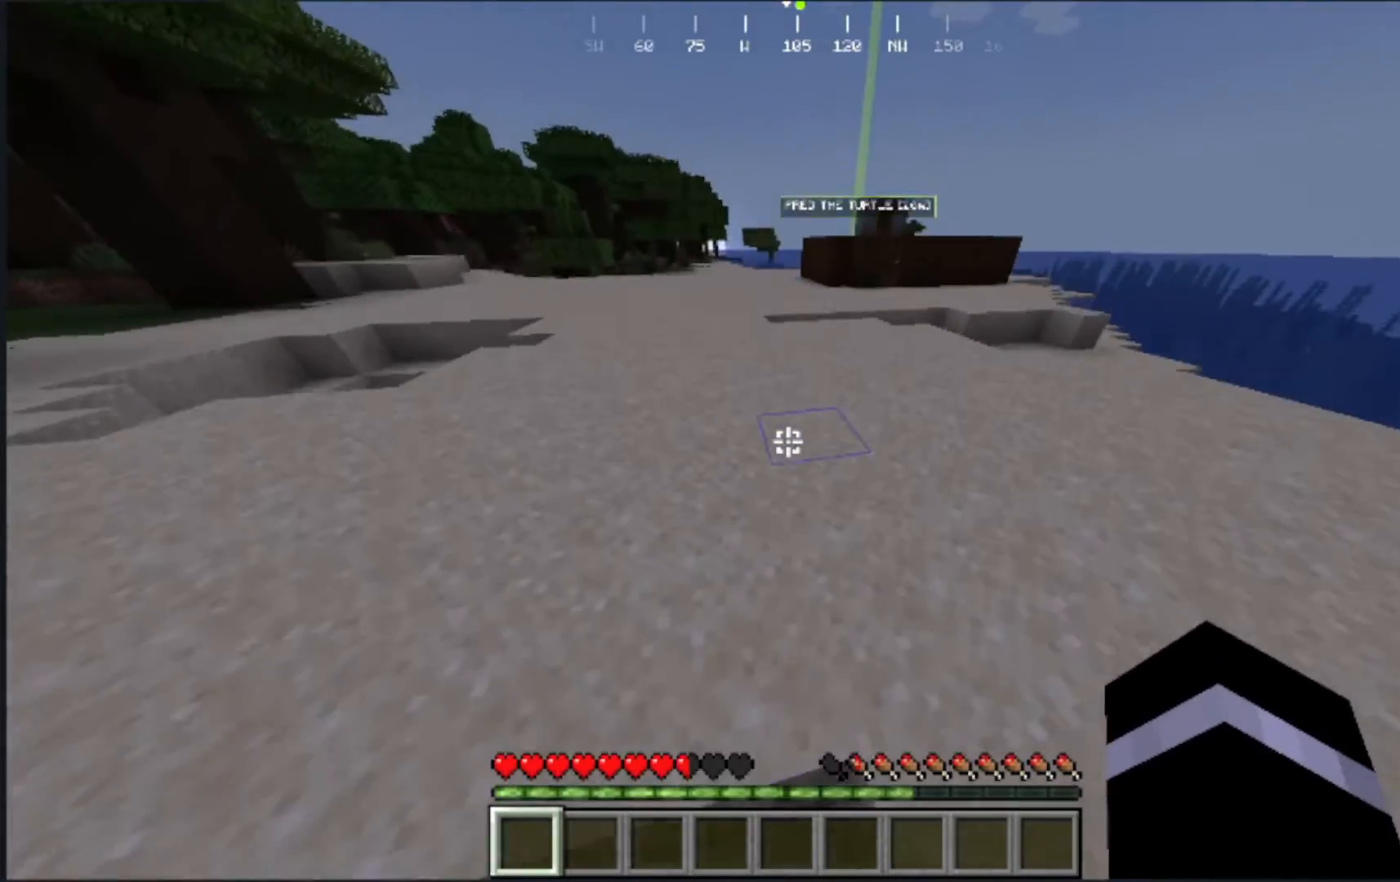
{"keys": [], "mouse": [], "events": [[150, "w", "up"]]}
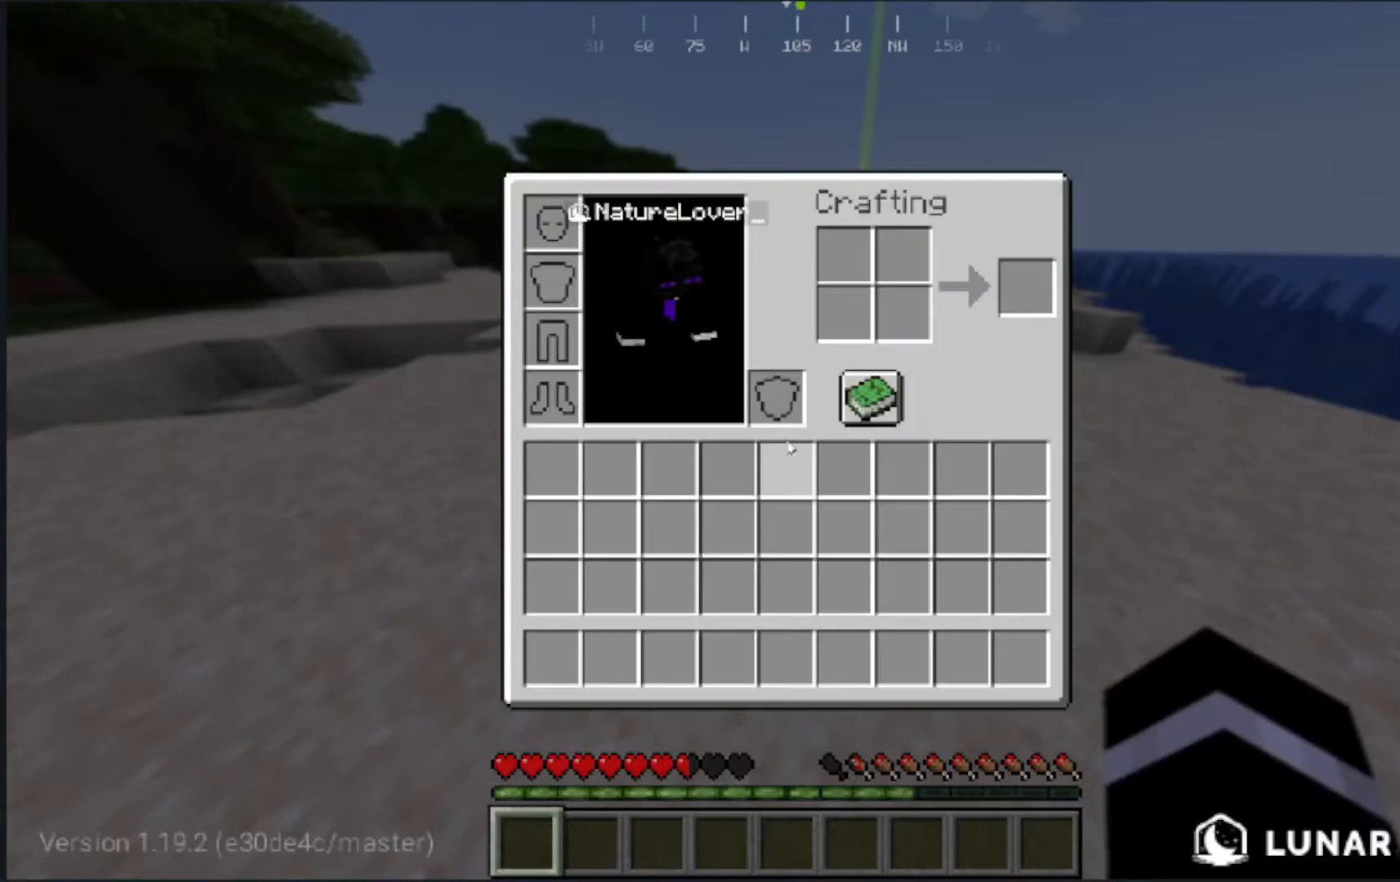
{"keys": ["w"], "mouse": [], "events": [[450, "w", "down"]]}
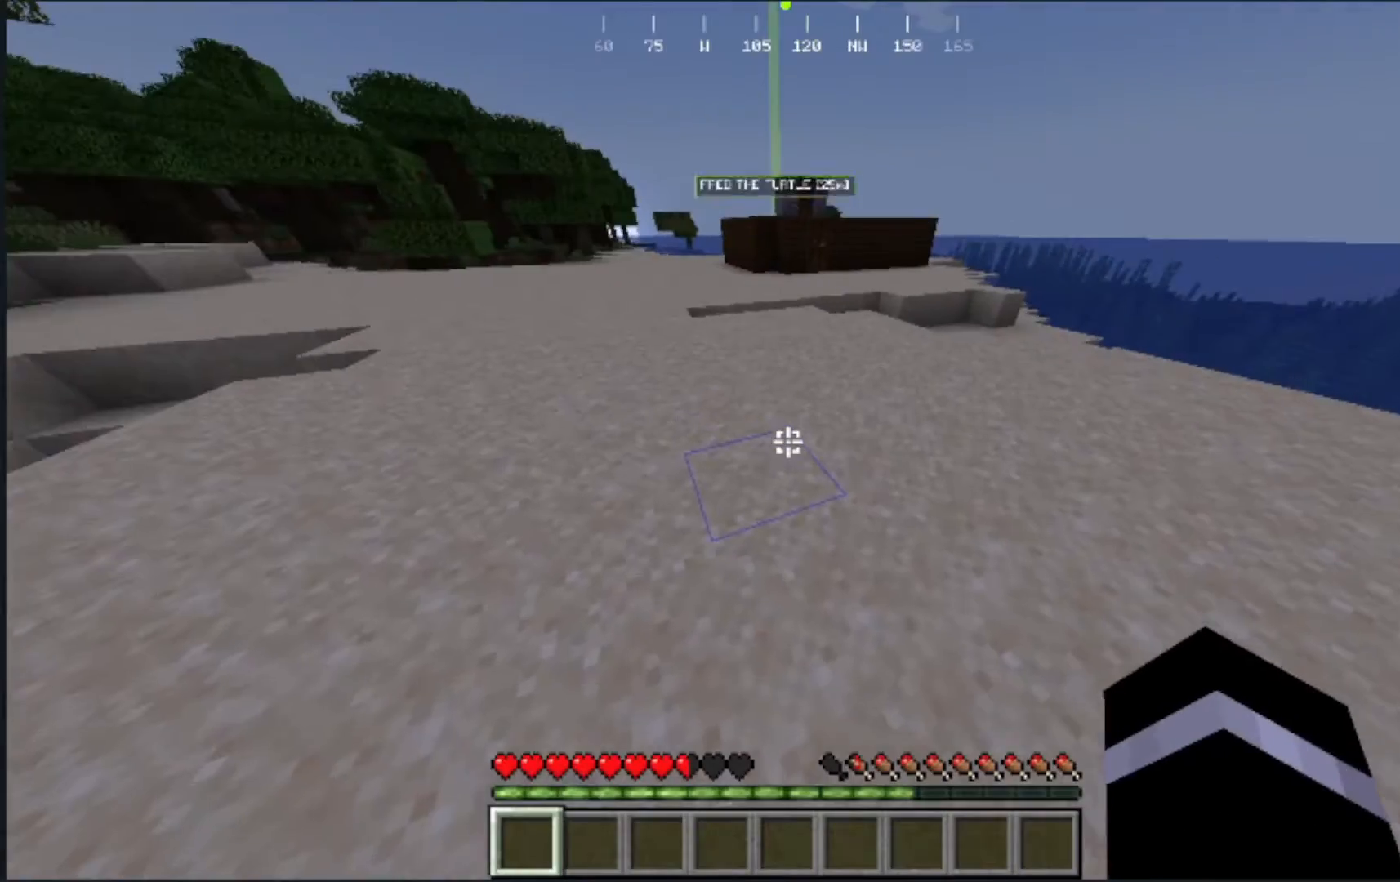
{"keys": ["w"], "mouse": [], "events": []}
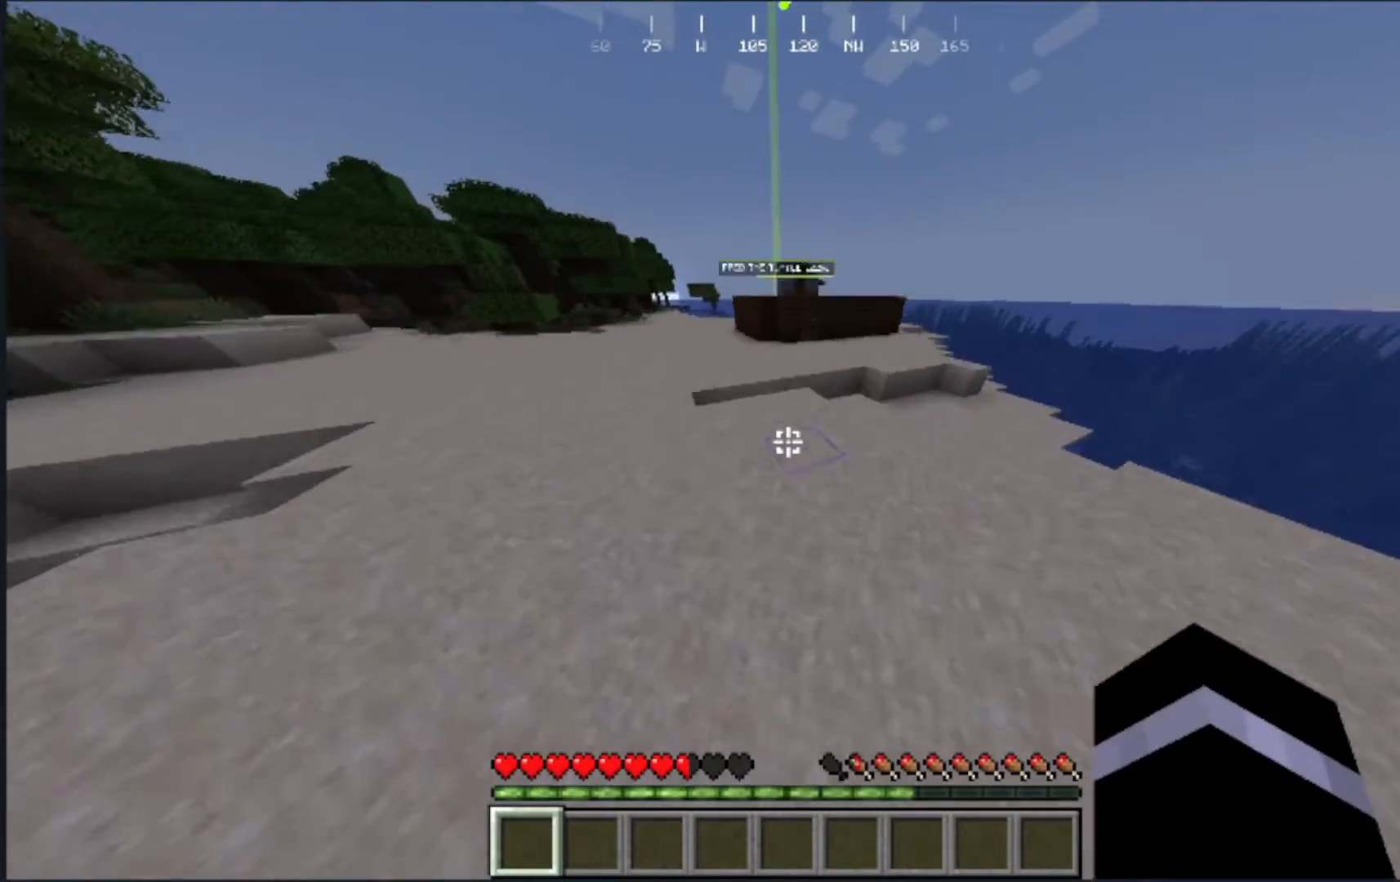
{"keys": ["w"], "mouse": [], "events": []}
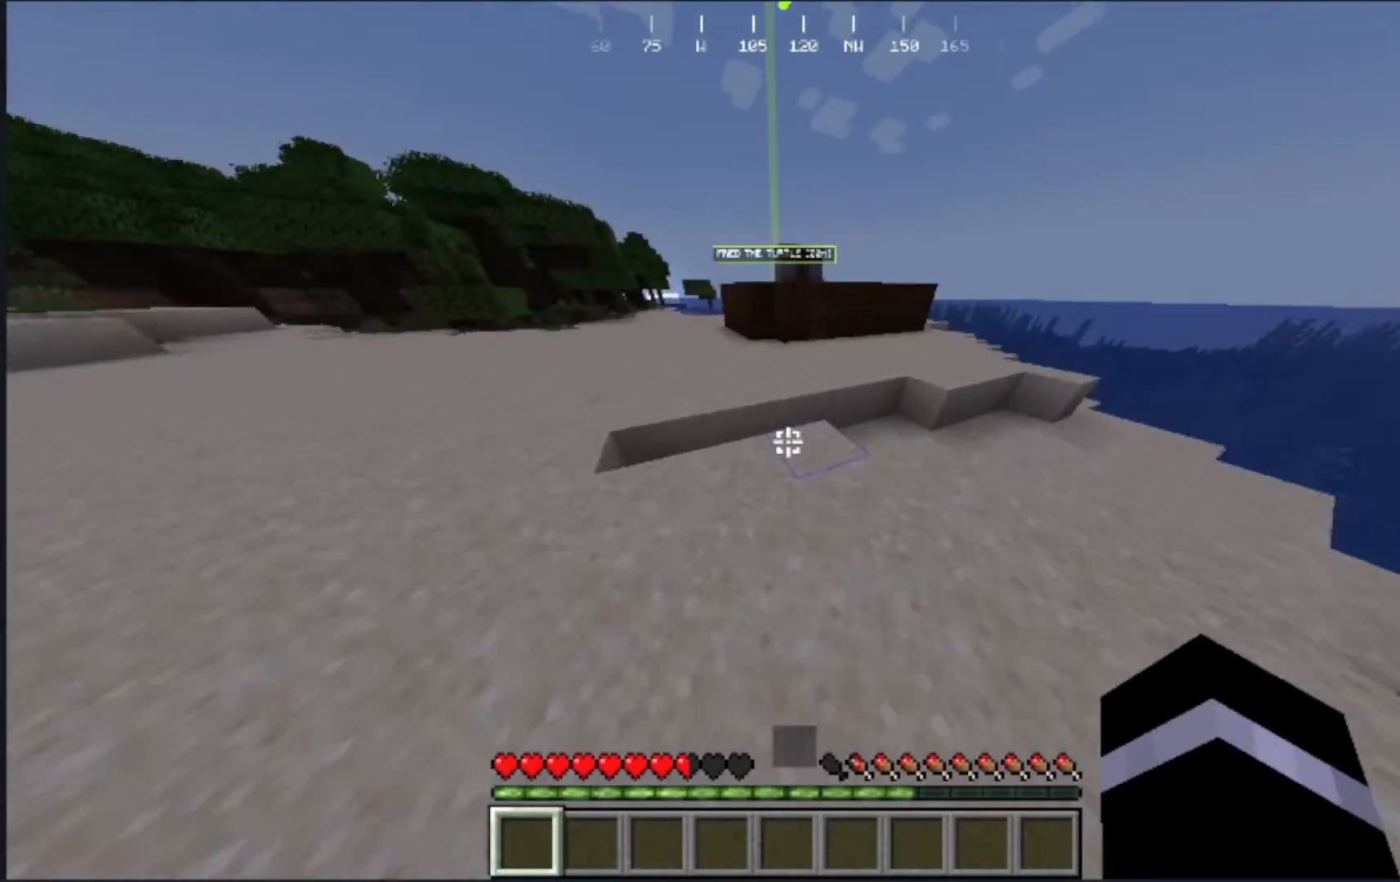
{"keys": ["w"], "mouse": [], "events": []}
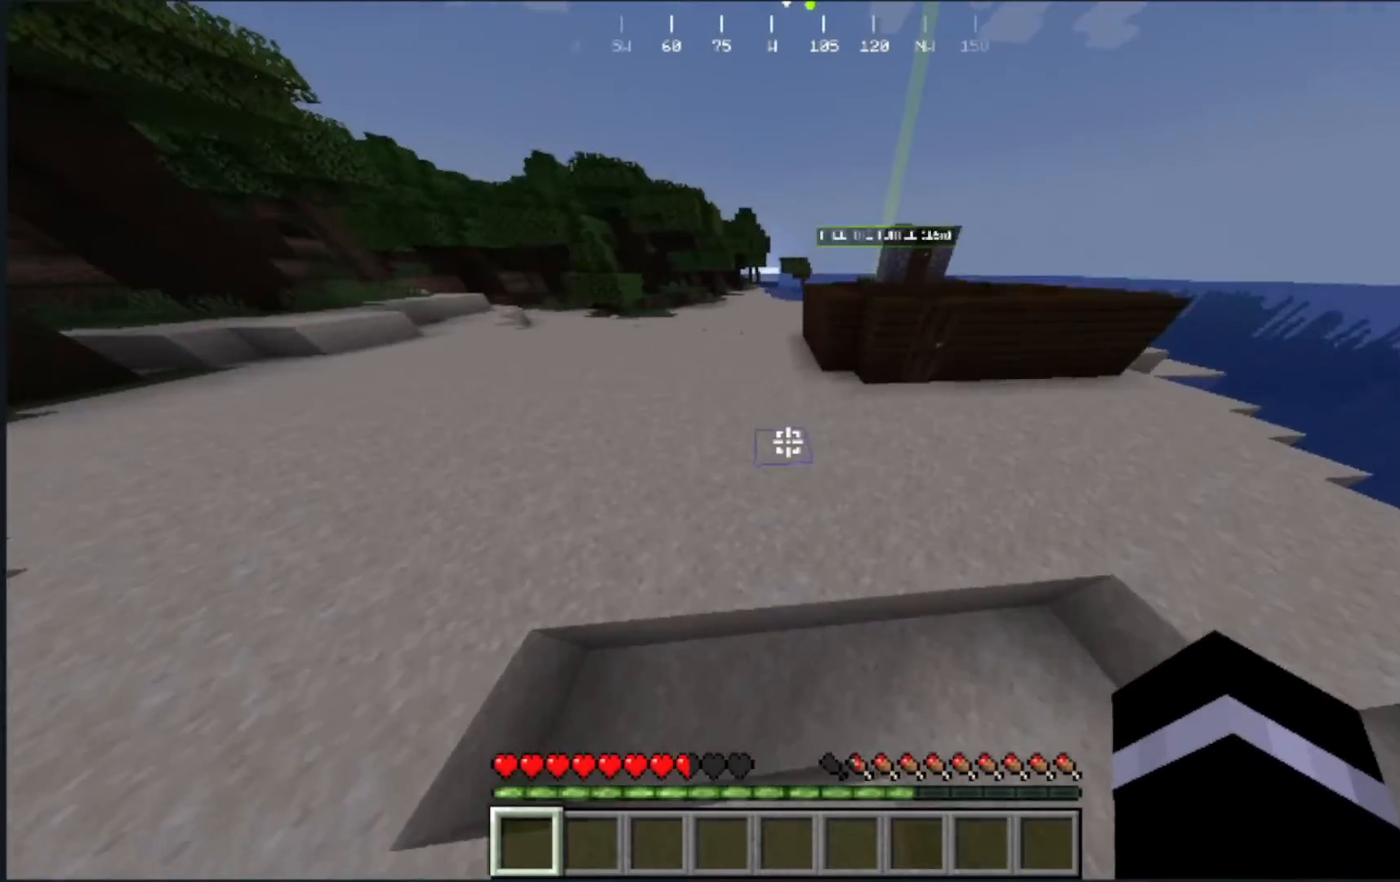
{"keys": ["w"], "mouse": [], "events": []}
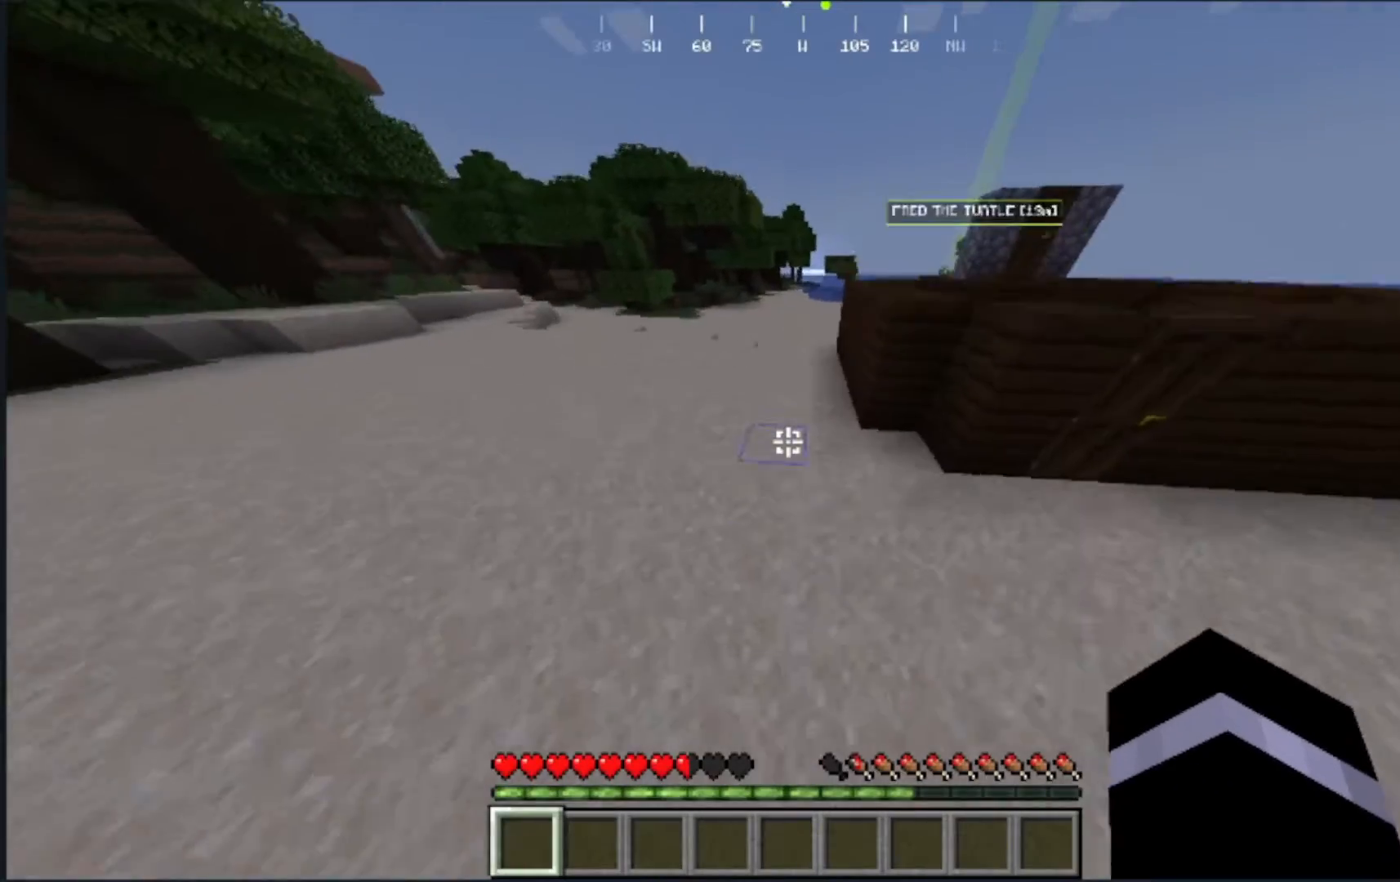
{"keys": ["w"], "mouse": [], "events": []}
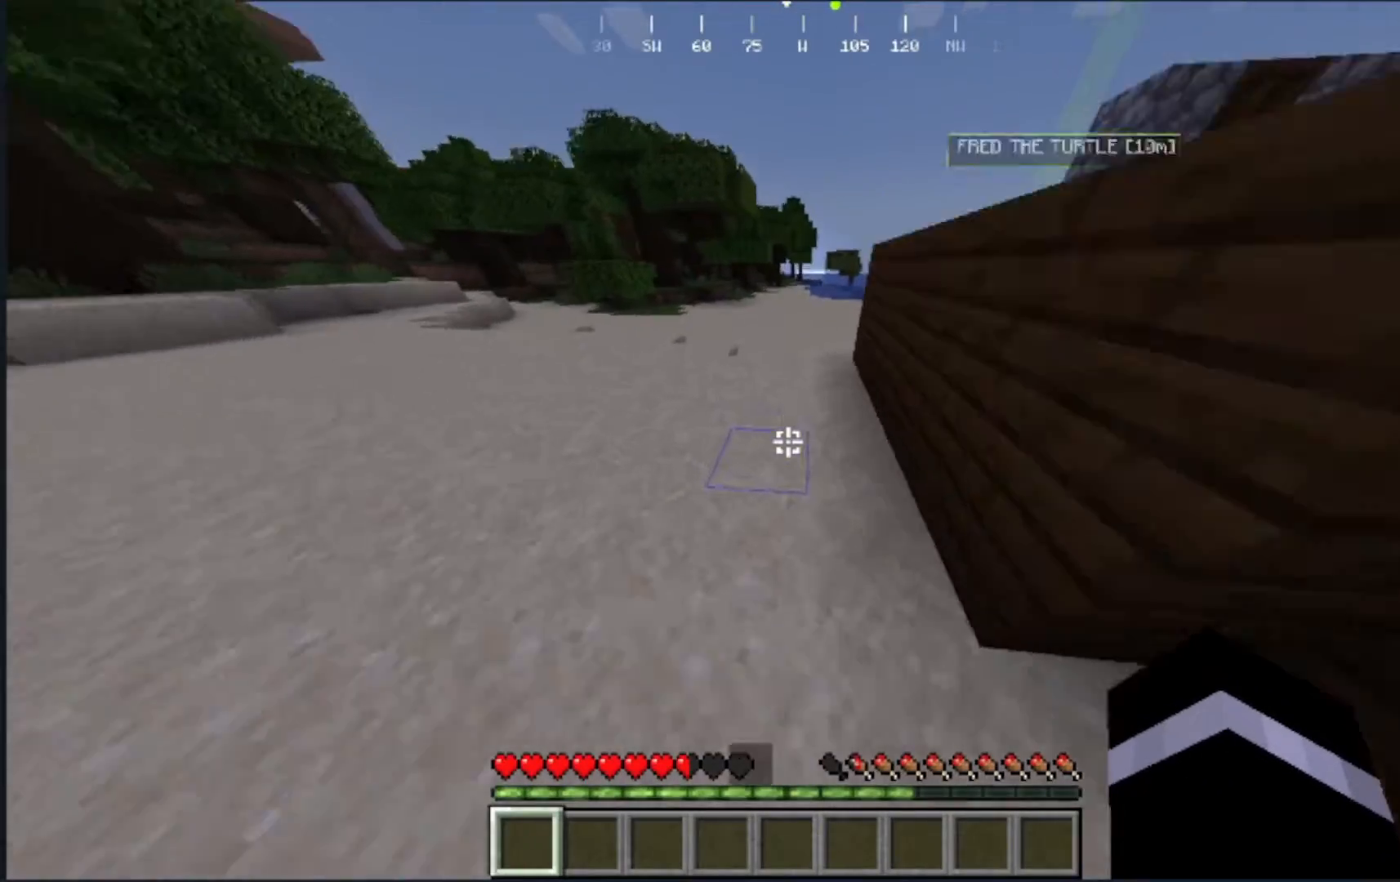
{"keys": ["w"], "mouse": [], "events": []}
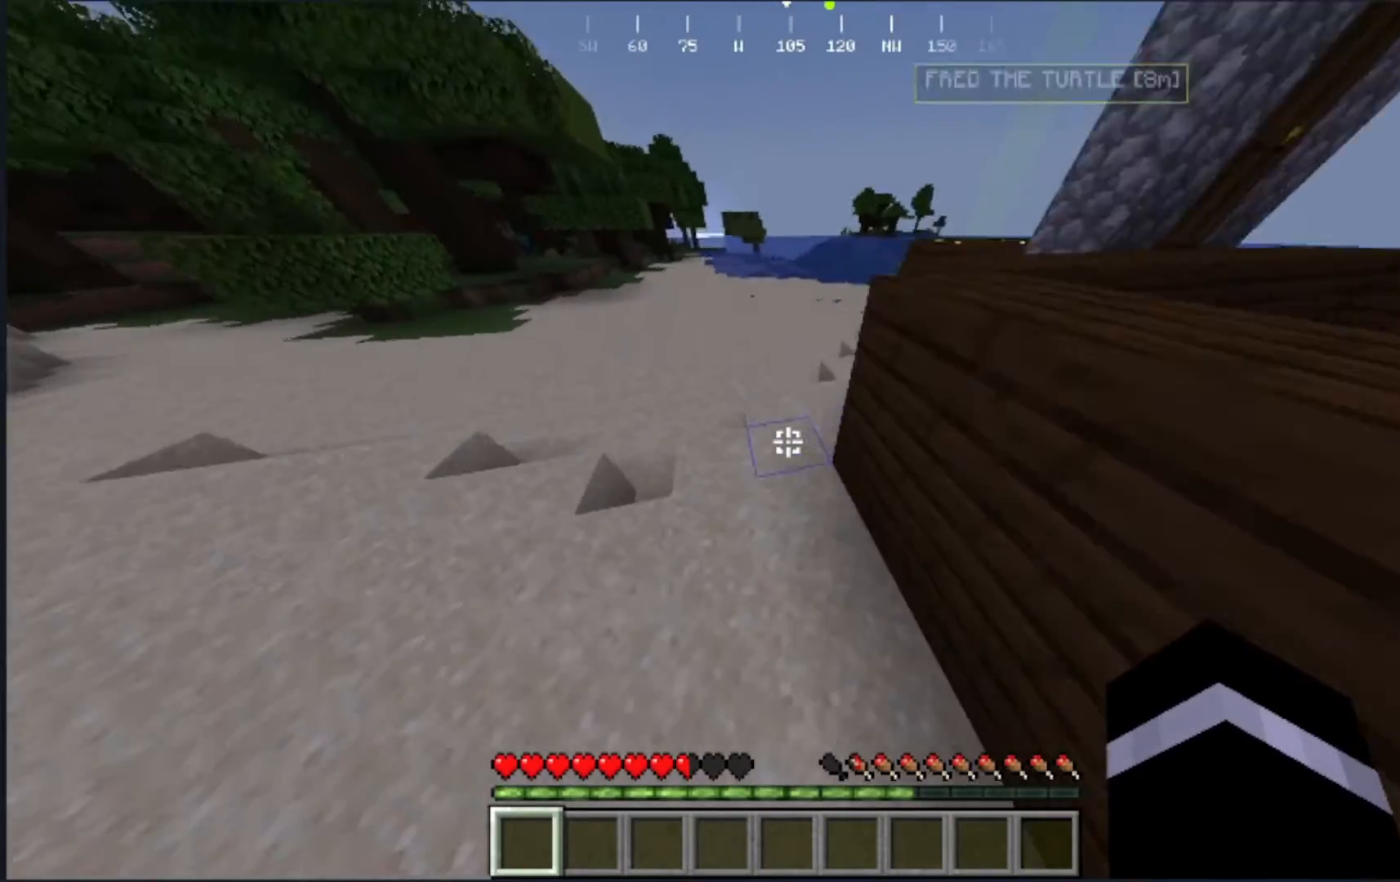
{"keys": ["w"], "mouse": [], "events": []}
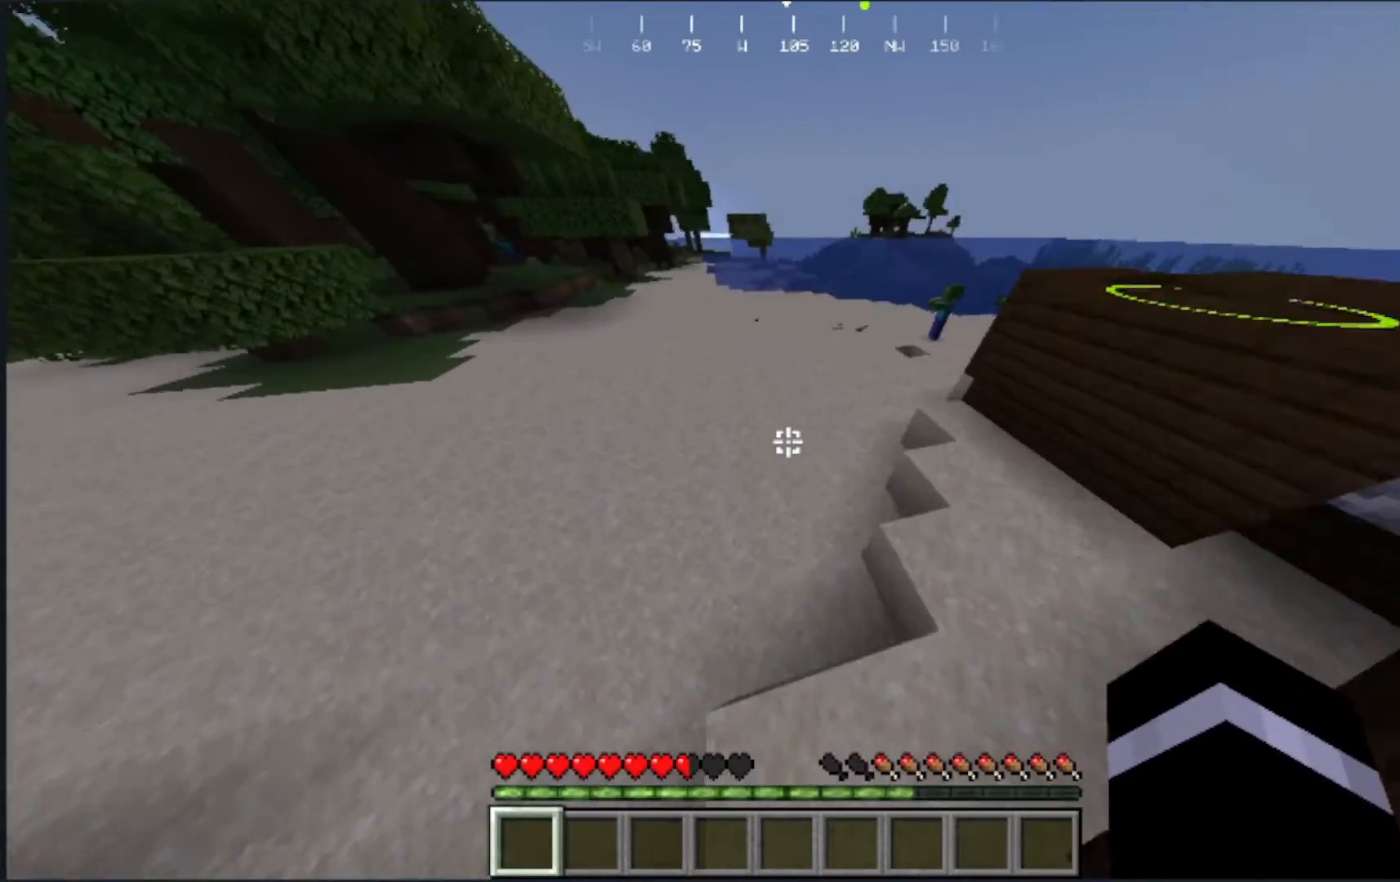
{"keys": ["w"], "mouse": [], "events": []}
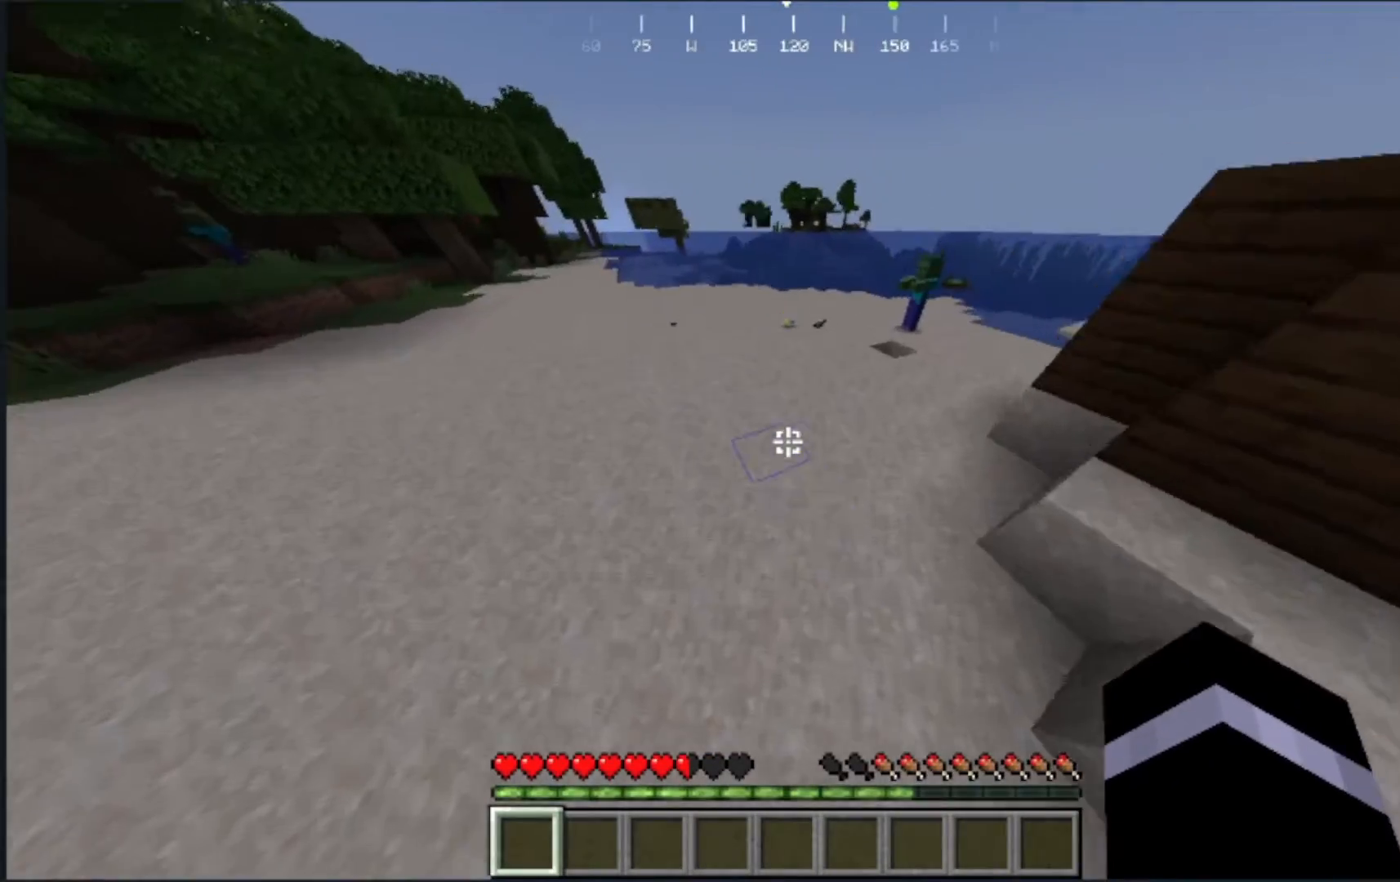
{"keys": ["w"], "mouse": [], "events": []}
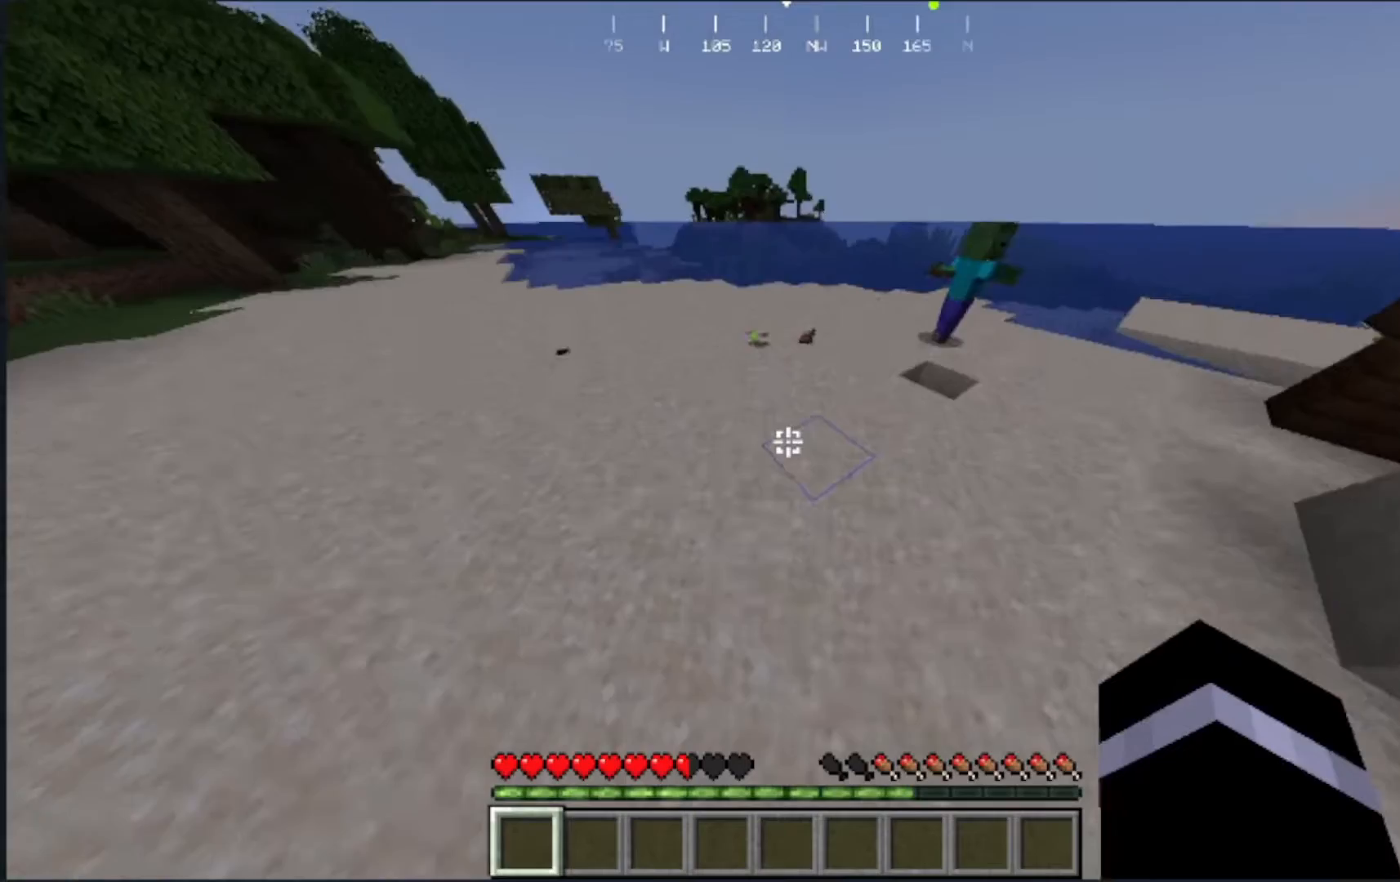
{"keys": ["w"], "mouse": [], "events": []}
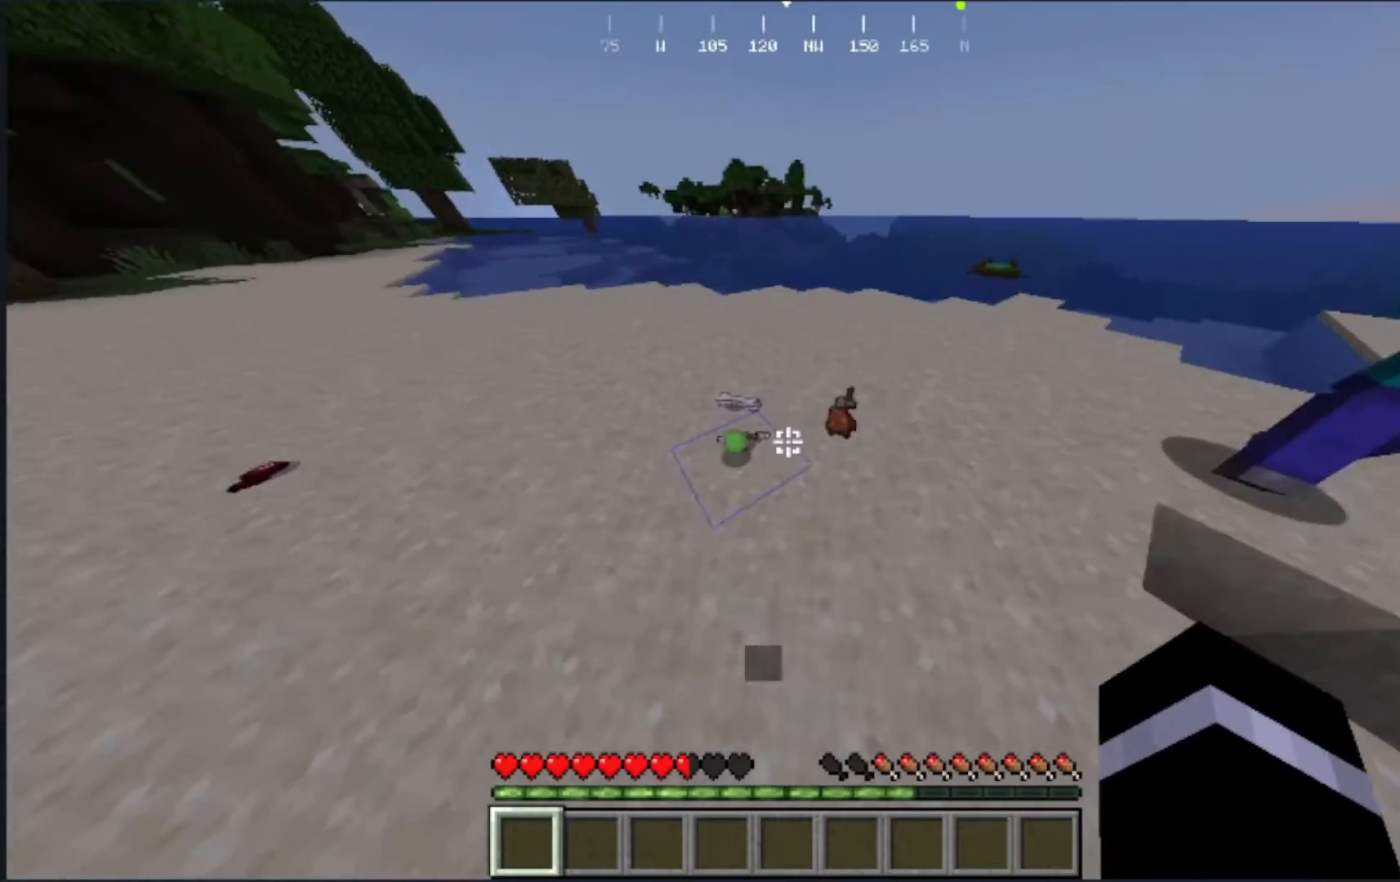
{"keys": ["w"], "mouse": [], "events": []}
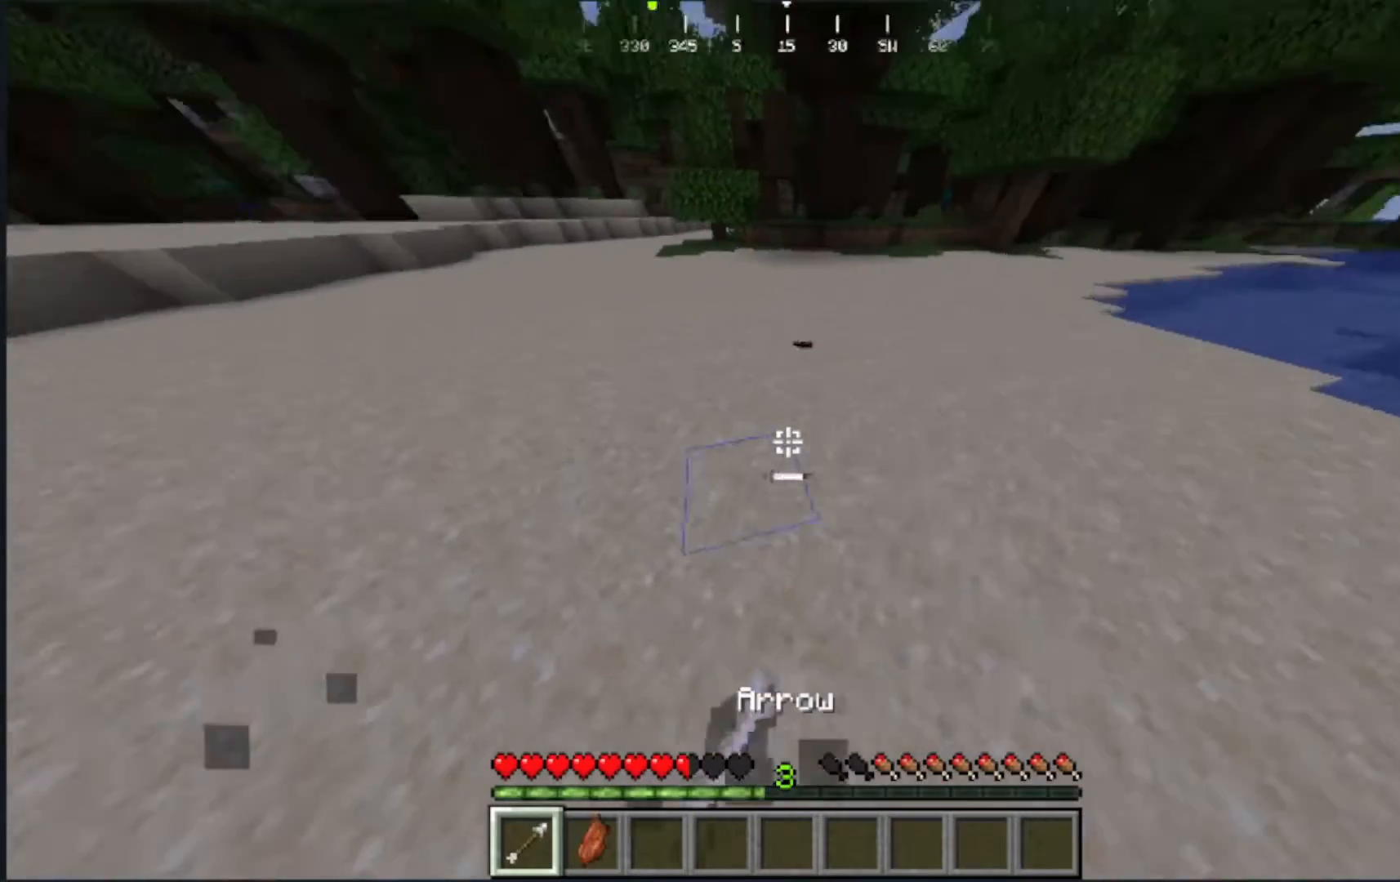
{"keys": ["w"], "mouse": [], "events": []}